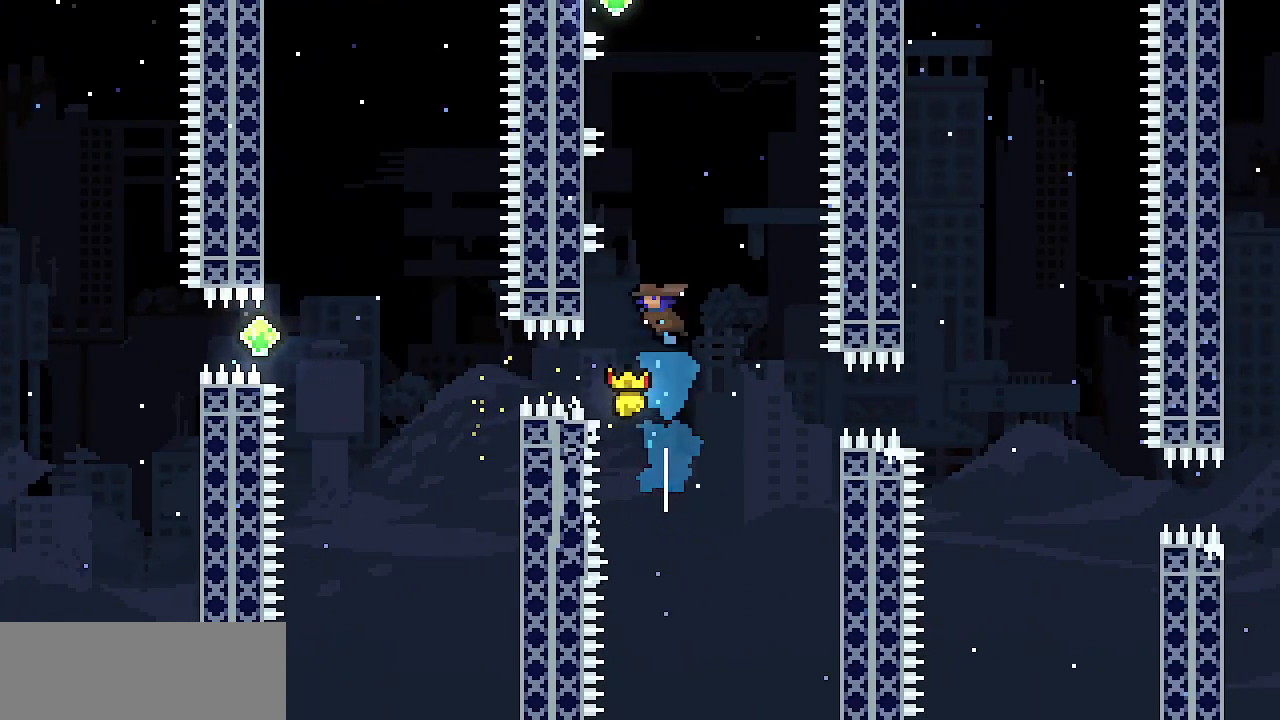
Gameplay with keyboard; each line is a JSON object with the keys held at the frame after it. "events" lists presses ("down") and releases ("up") of "c", "d", "down", "escape", "left", "return", "right", "shift", "up", "x" and "z" between this image and that frame as [ms after this image, input, new state], when the widget could be followed in between. No other keys are recorded. Mouse input is not recorded.
{"keys": ["x"], "events": [[283, "left", "up"]]}
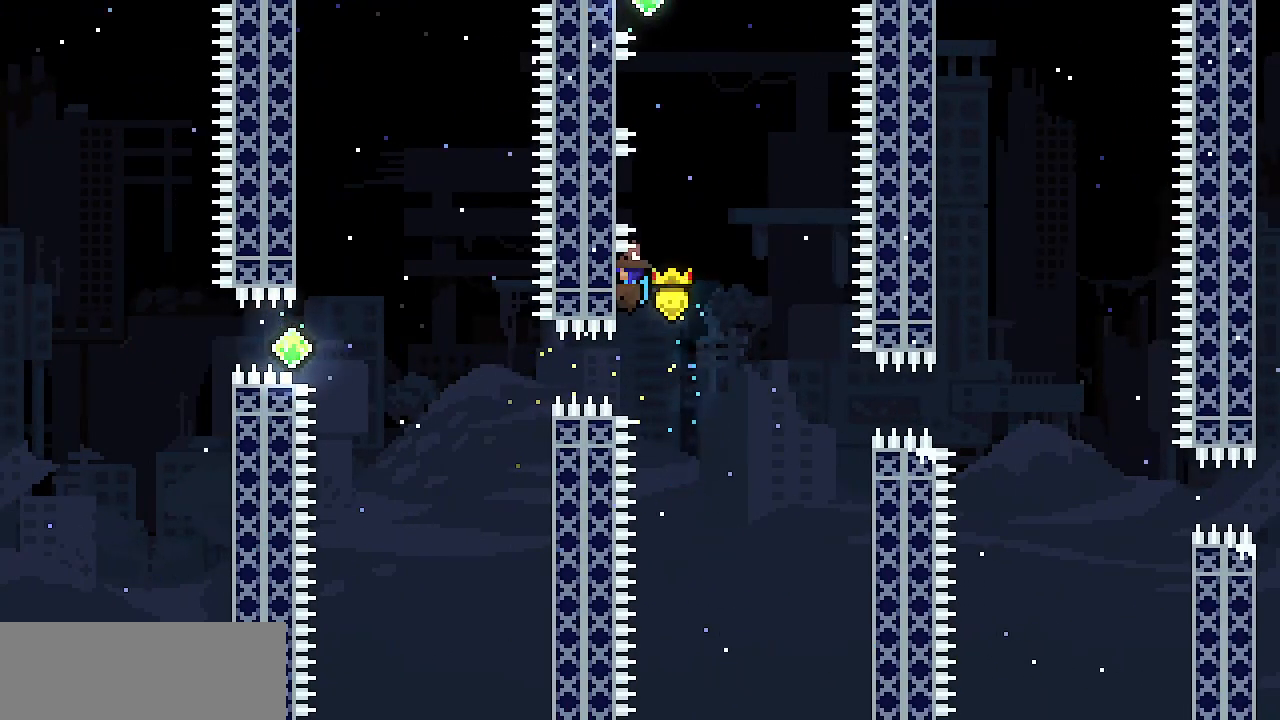
{"keys": ["left", "x", "z"], "events": [[67, "x", "up"], [117, "z", "down"], [200, "left", "down"], [200, "x", "down"]]}
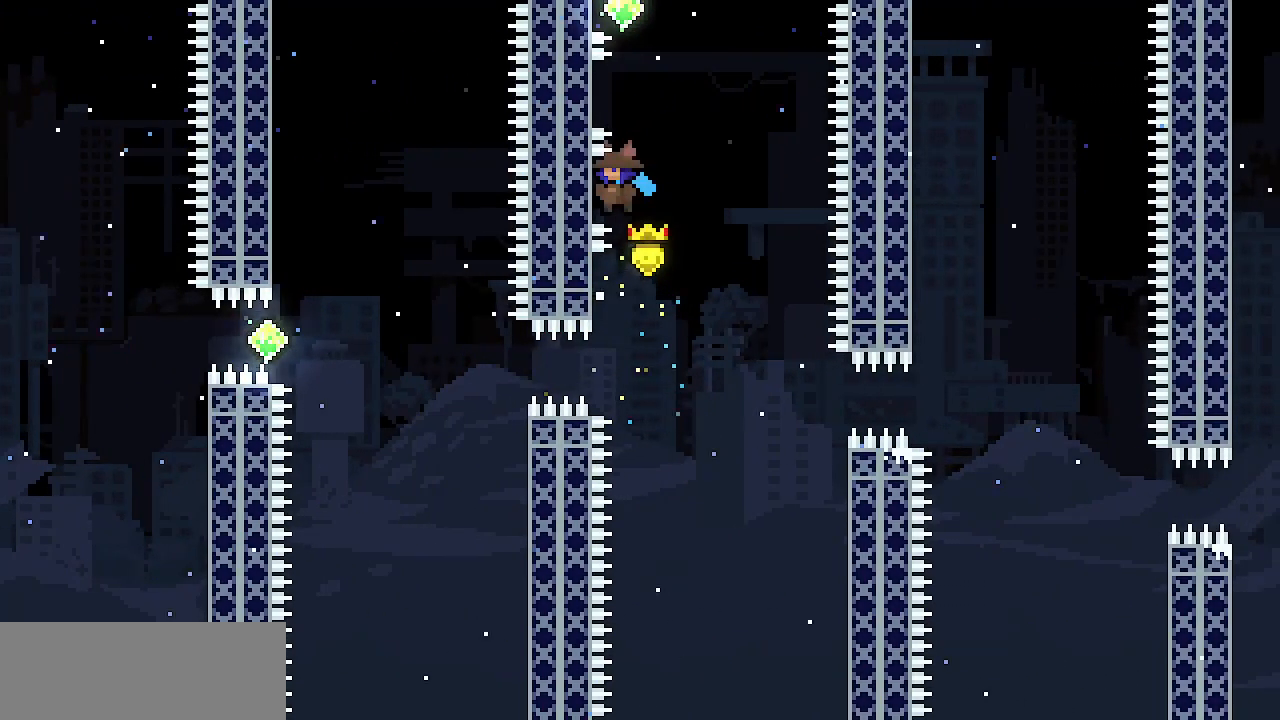
{"keys": ["left", "x", "z"], "events": [[167, "x", "up"], [167, "z", "up"], [217, "left", "up"], [217, "z", "down"], [317, "left", "down"], [367, "x", "down"]]}
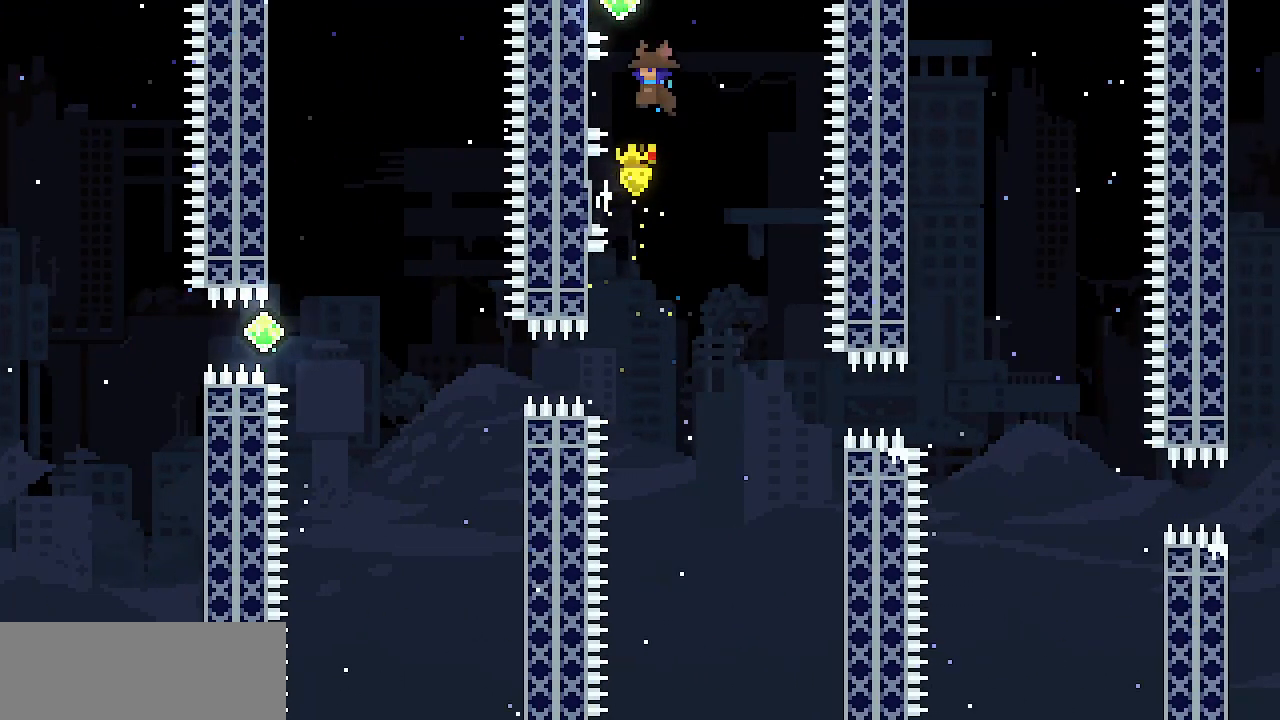
{"keys": ["z"], "events": [[233, "z", "up"], [283, "x", "up"], [333, "left", "up"], [333, "z", "down"]]}
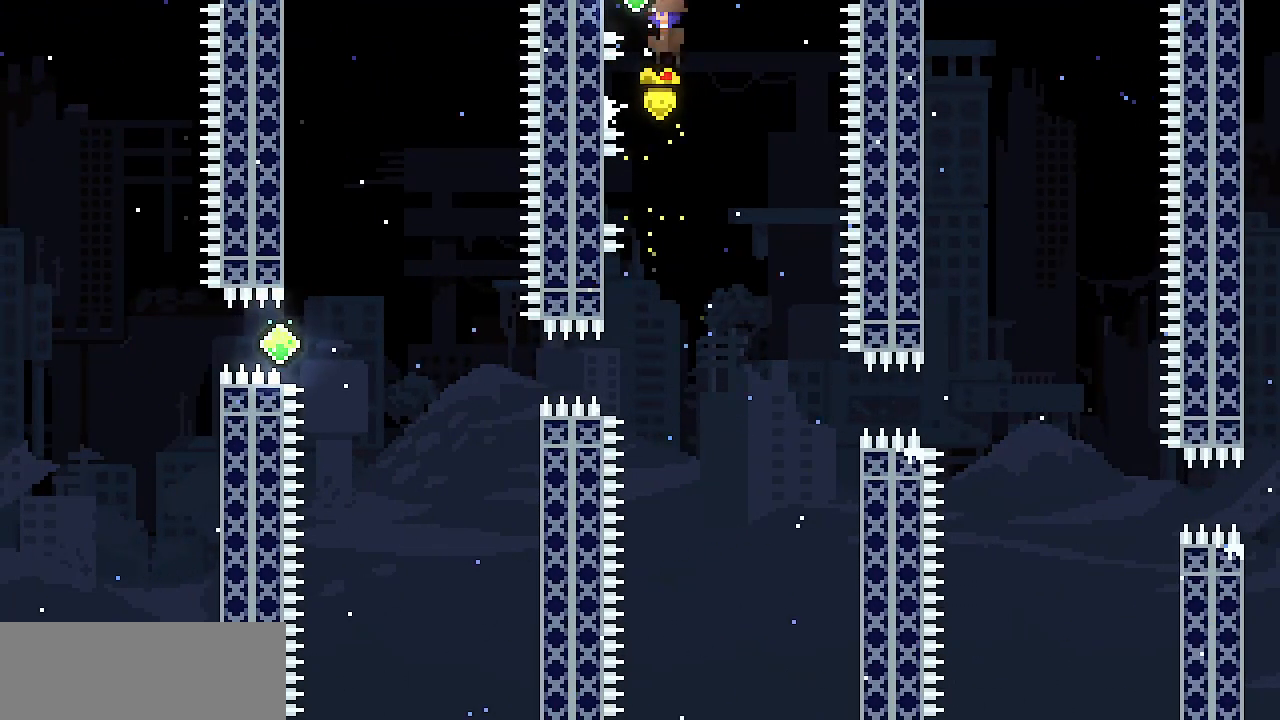
{"keys": [], "events": [[250, "right", "down"], [433, "right", "up"], [433, "z", "up"]]}
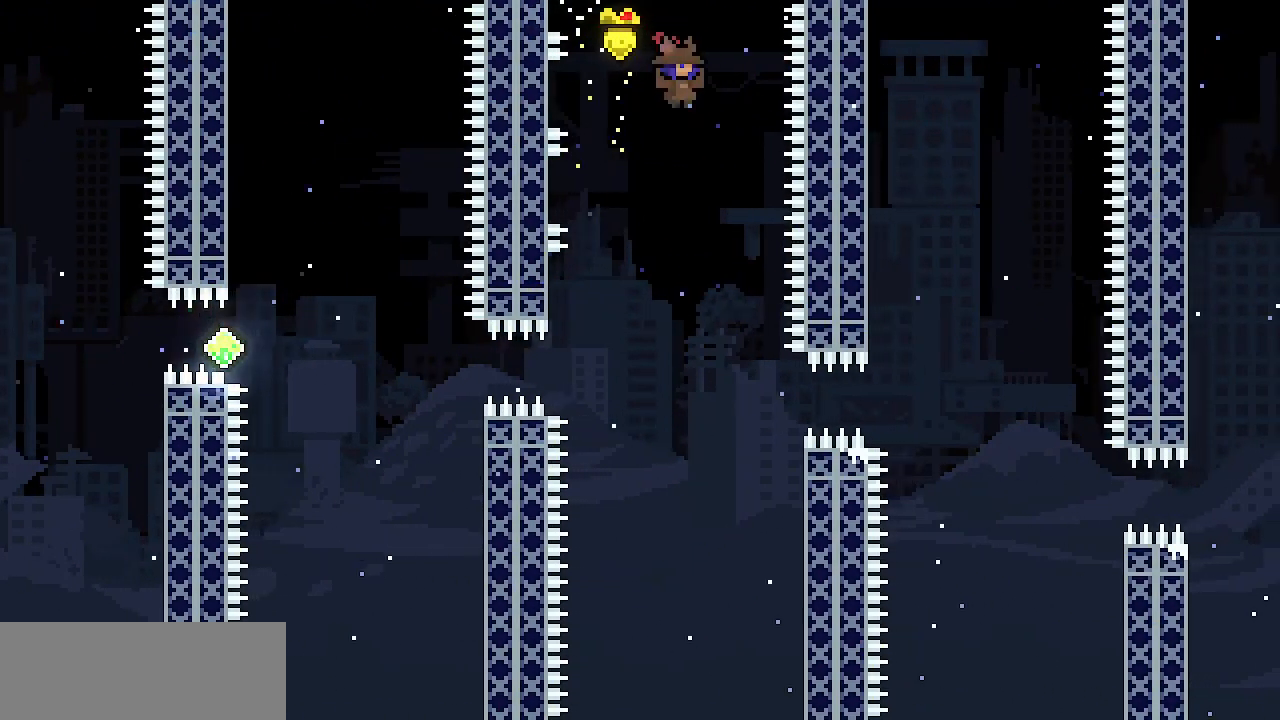
{"keys": ["right"], "events": [[367, "right", "down"]]}
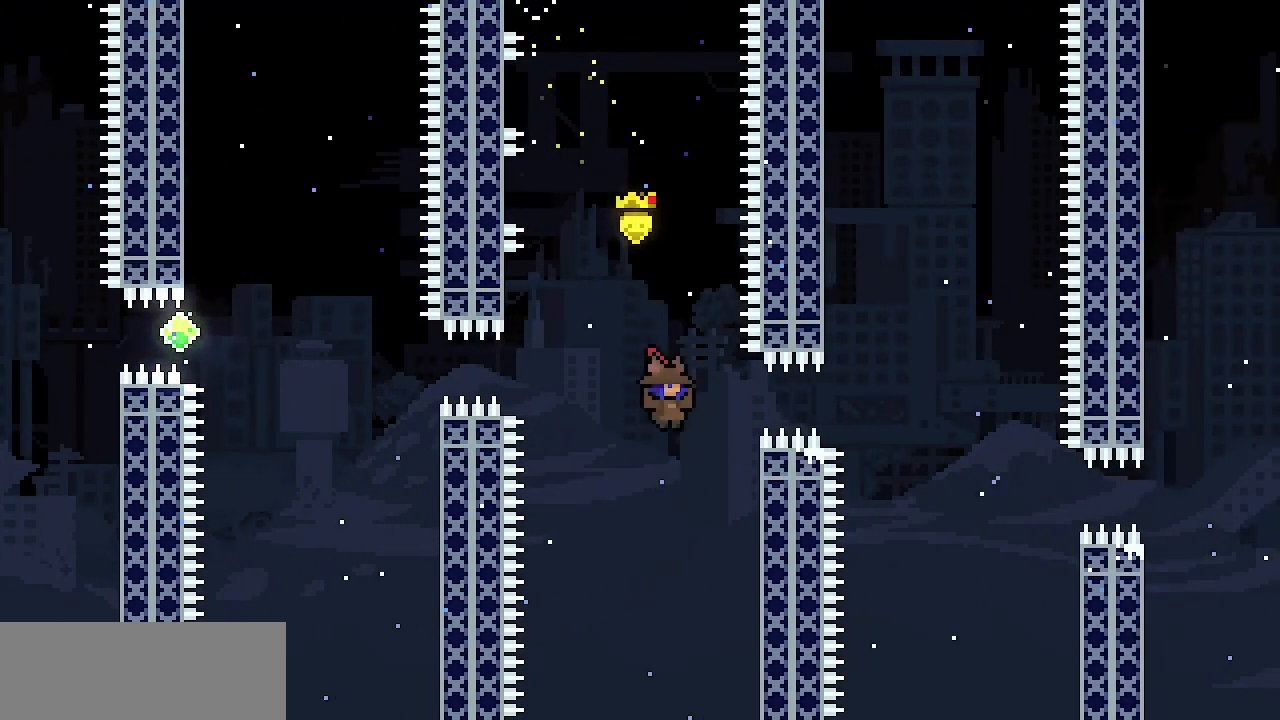
{"keys": ["z"], "events": [[150, "right", "up"], [233, "z", "down"]]}
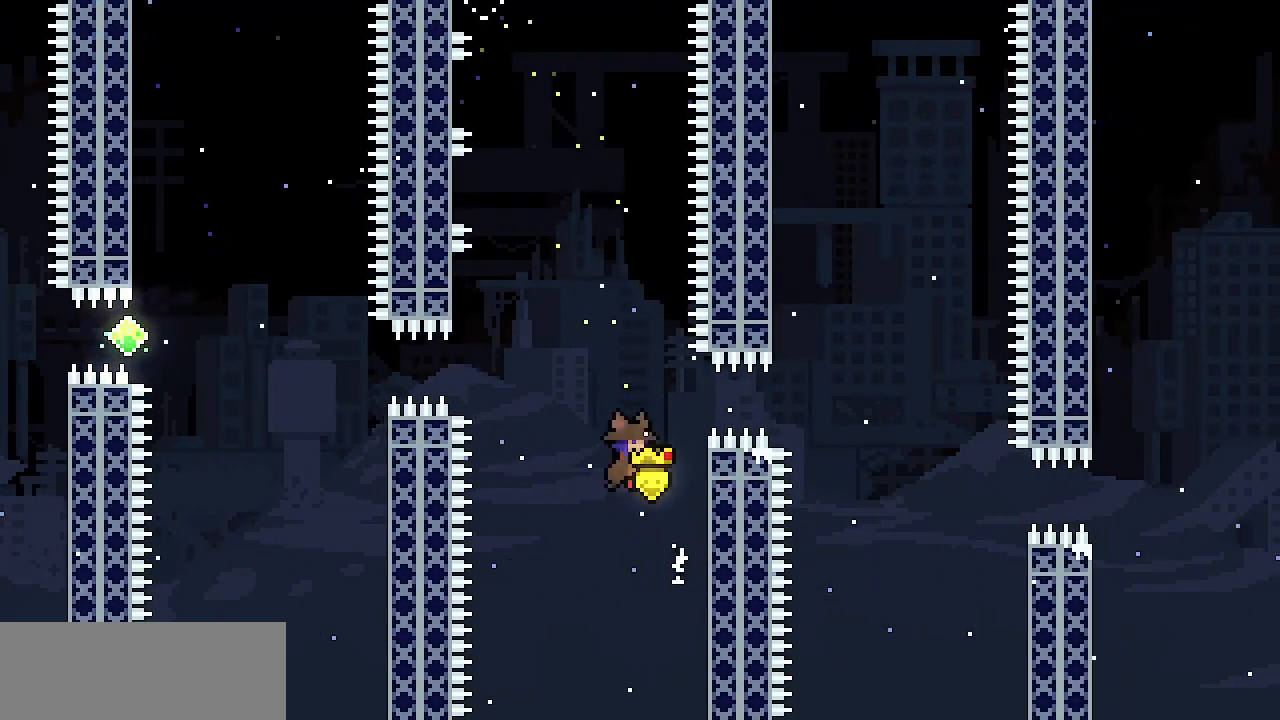
{"keys": ["z"], "events": [[117, "right", "down"], [250, "z", "up"], [350, "right", "up"], [400, "z", "down"]]}
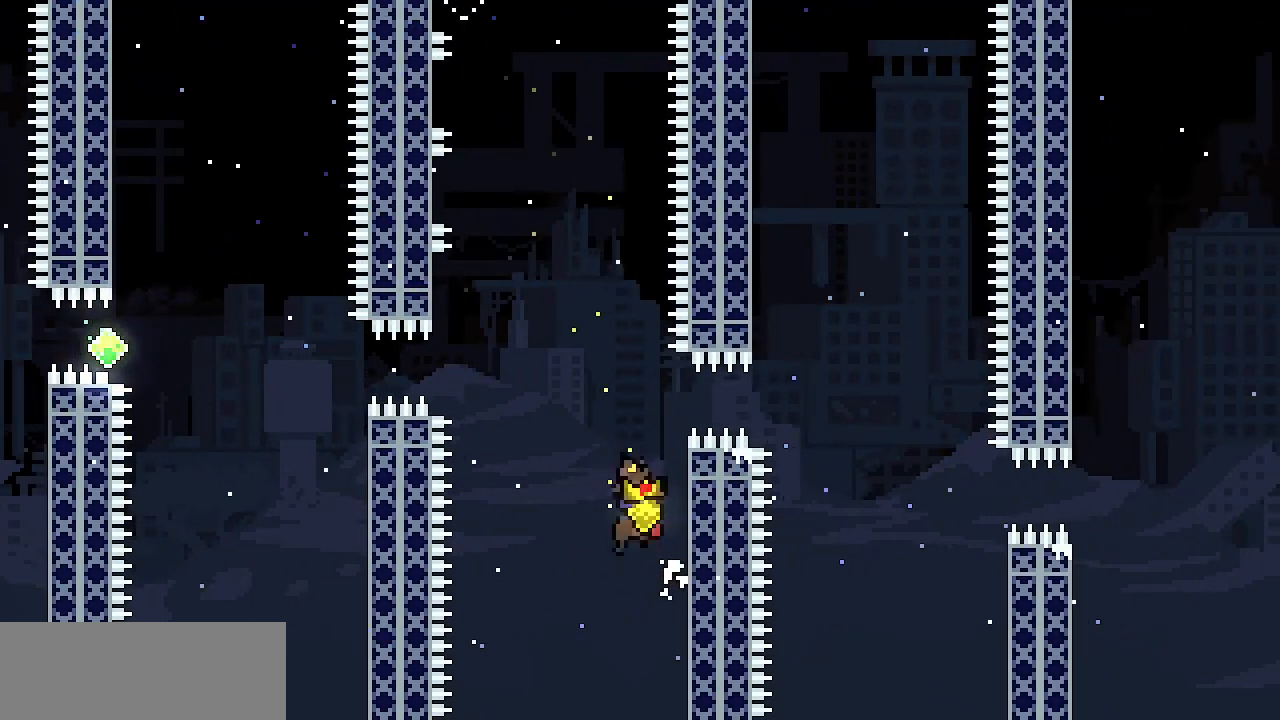
{"keys": ["right", "x", "z"], "events": [[217, "x", "down"], [267, "right", "down"]]}
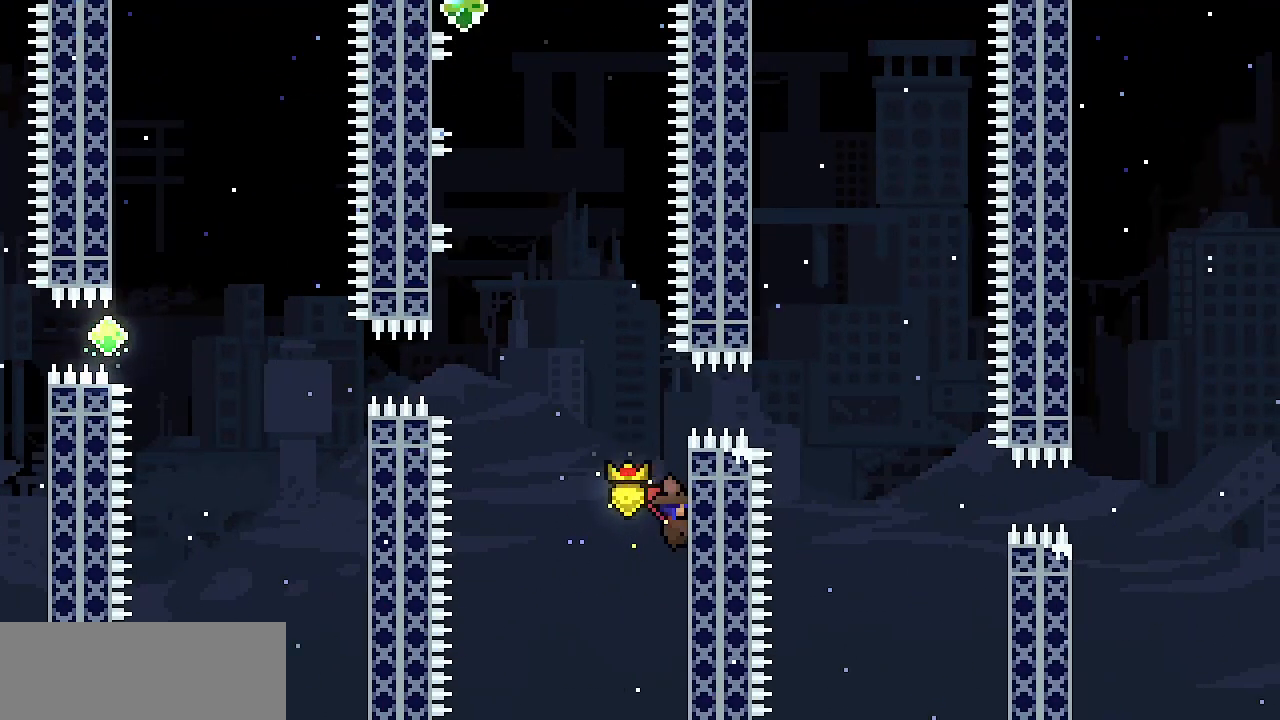
{"keys": ["x"], "events": [[100, "z", "up"], [183, "right", "up"], [183, "up", "down"], [333, "up", "up"]]}
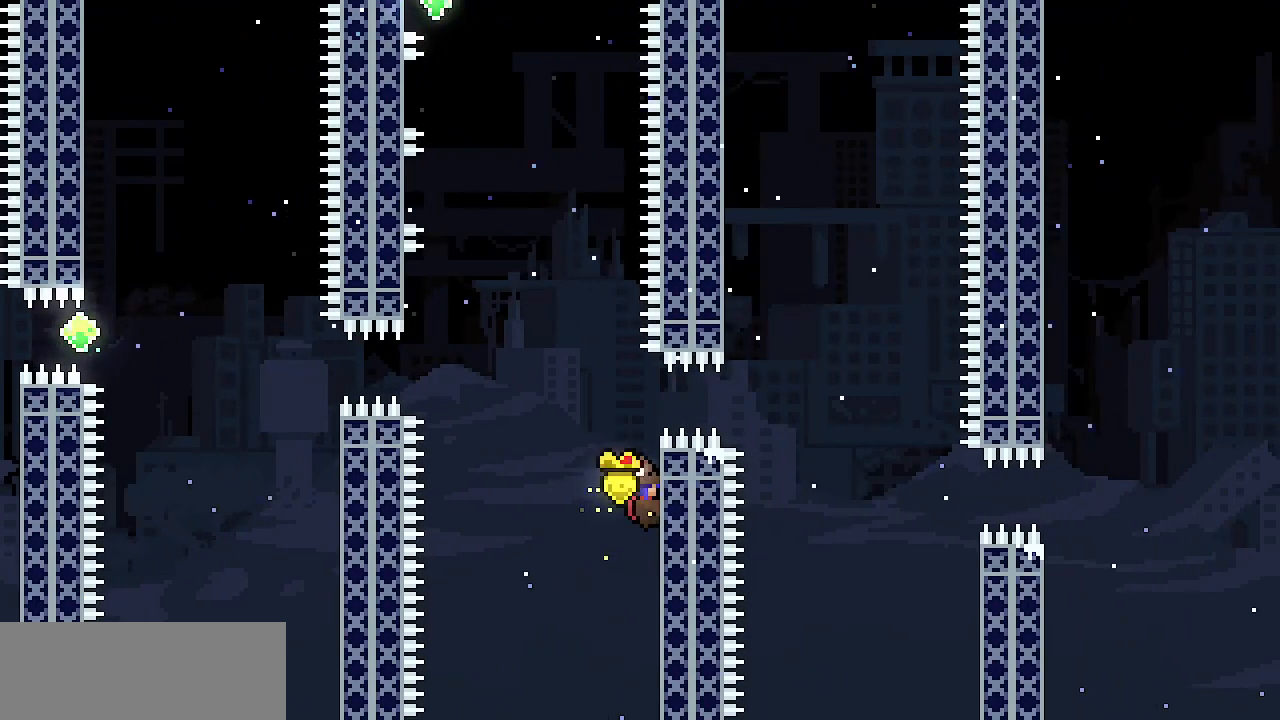
{"keys": ["z"], "events": [[250, "x", "up"], [400, "z", "down"]]}
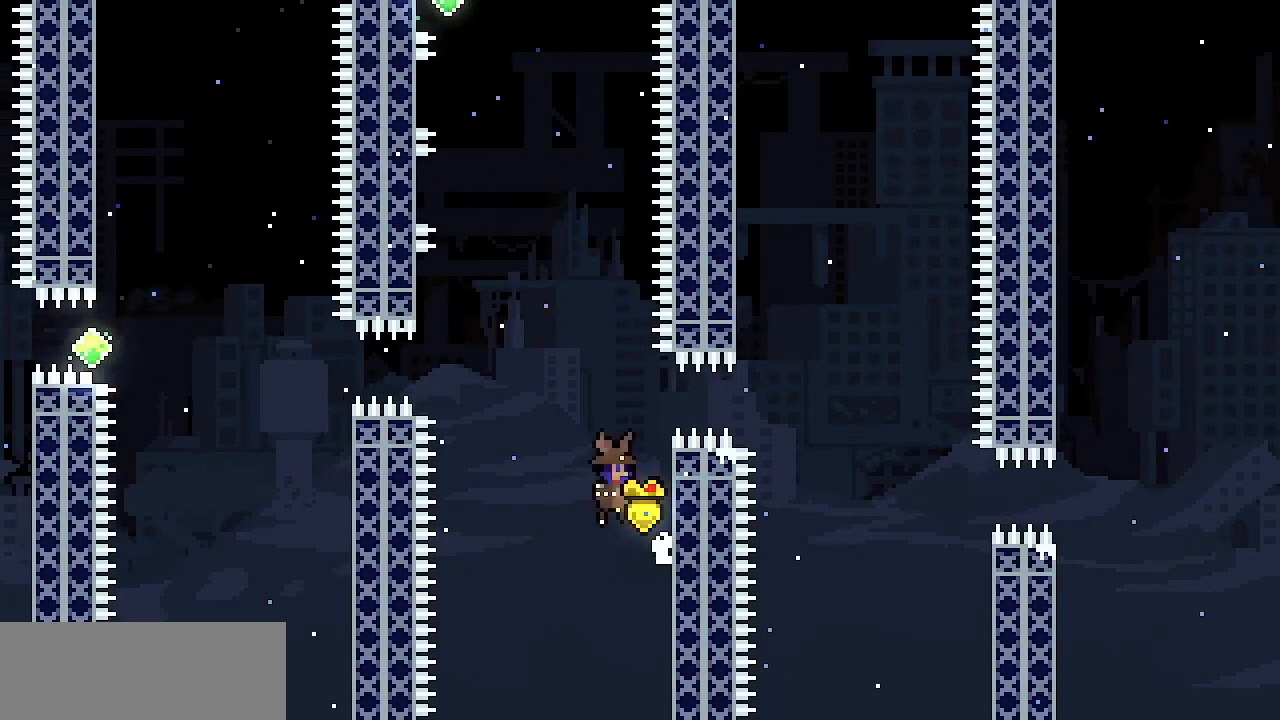
{"keys": ["z"], "events": [[167, "right", "down"], [267, "z", "up"], [367, "right", "up"], [417, "z", "down"]]}
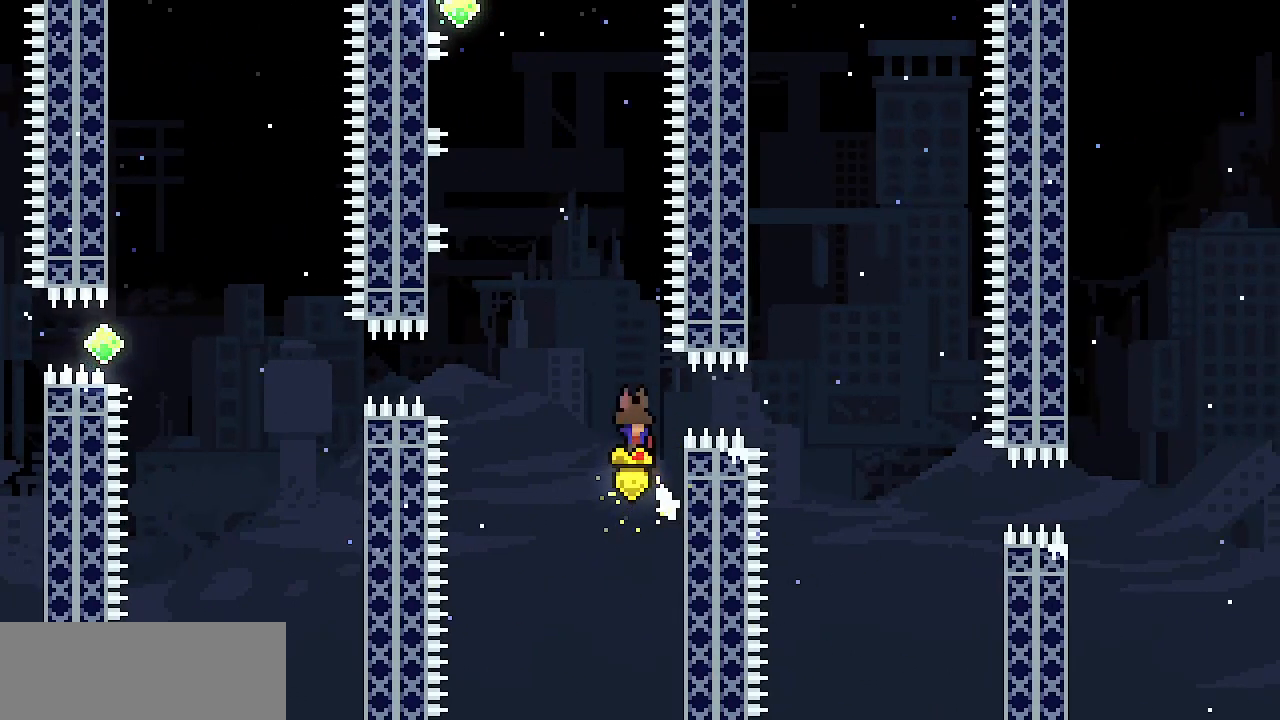
{"keys": ["right"], "events": [[233, "right", "down"], [283, "z", "up"], [333, "c", "down"], [467, "c", "up"]]}
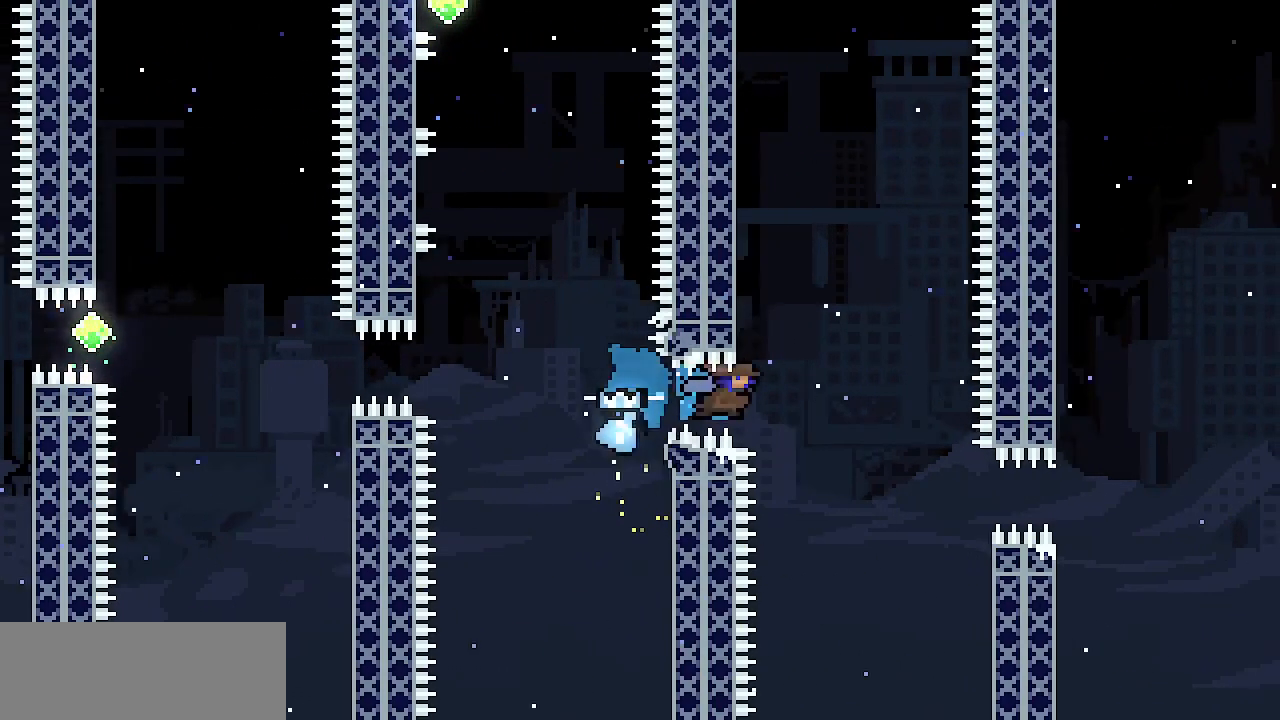
{"keys": [], "events": [[483, "right", "up"]]}
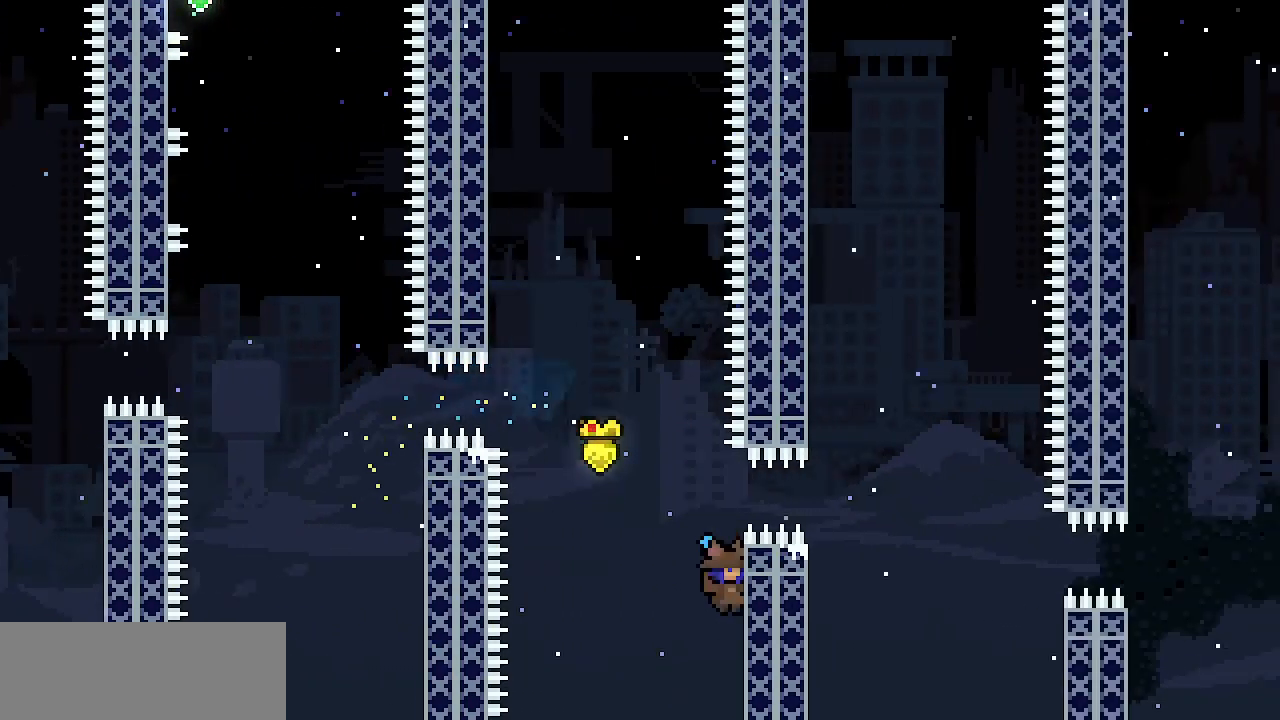
{"keys": ["right", "z"], "events": [[133, "z", "down"], [450, "right", "down"]]}
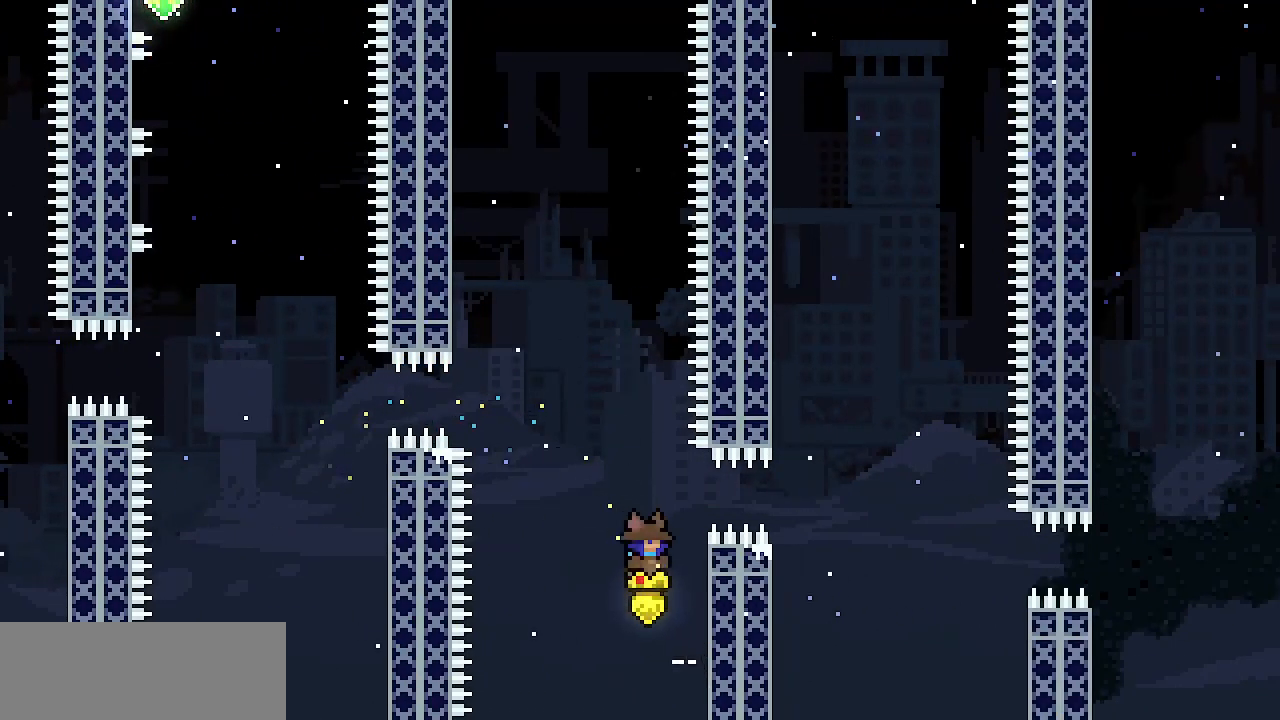
{"keys": ["x", "z"], "events": [[50, "z", "up"], [183, "right", "up"], [233, "z", "down"], [467, "x", "down"]]}
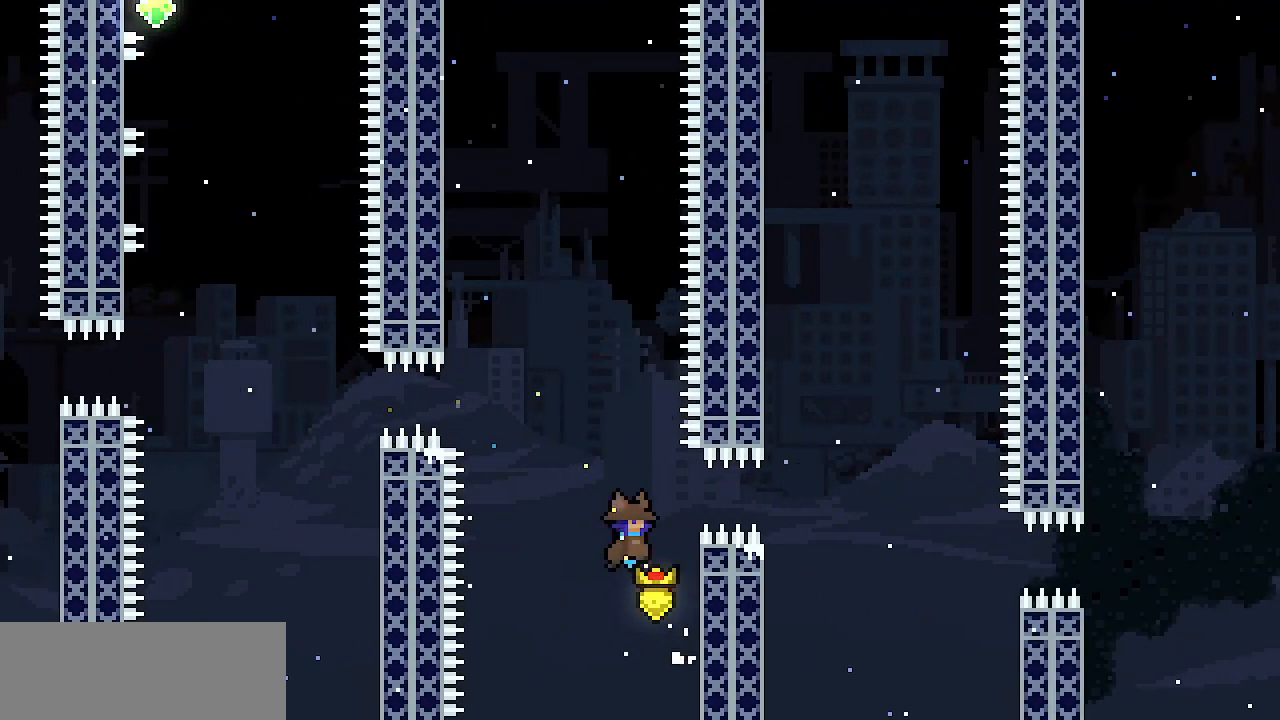
{"keys": ["right", "x"], "events": [[67, "right", "down"], [400, "z", "up"]]}
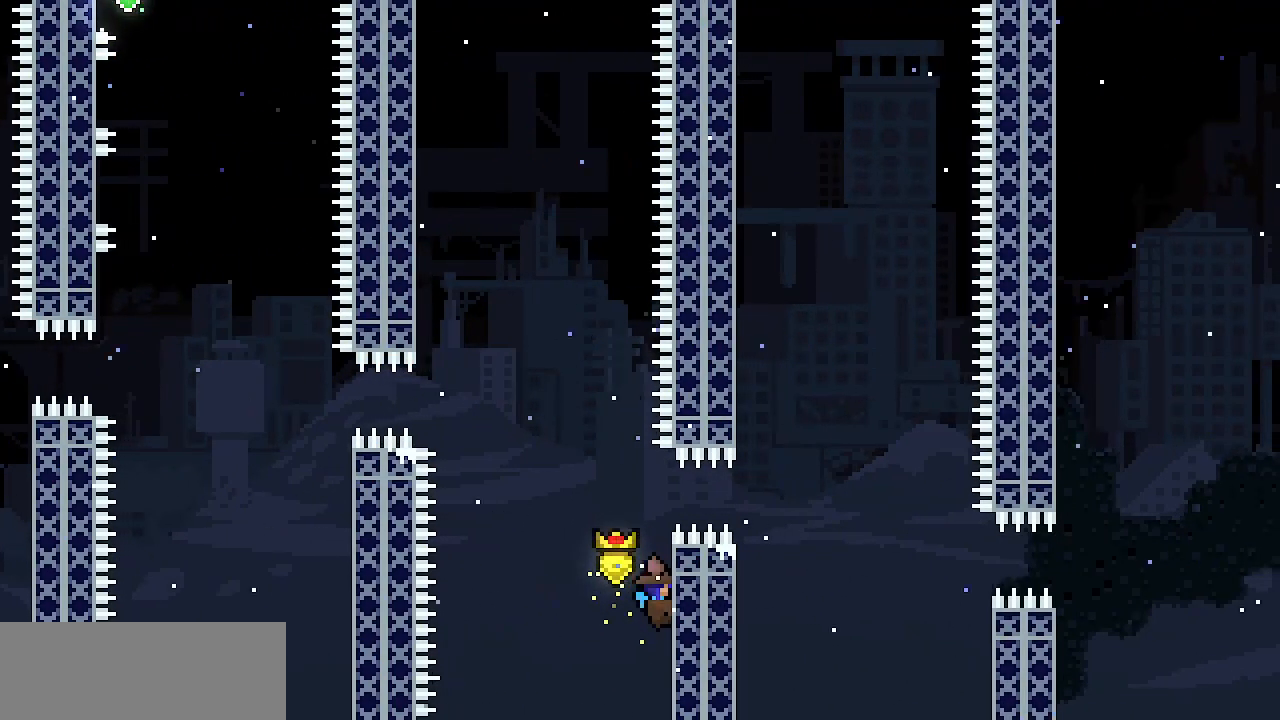
{"keys": ["right", "x"], "events": [[83, "up", "down"], [167, "up", "up"], [400, "up", "down"], [450, "up", "up"]]}
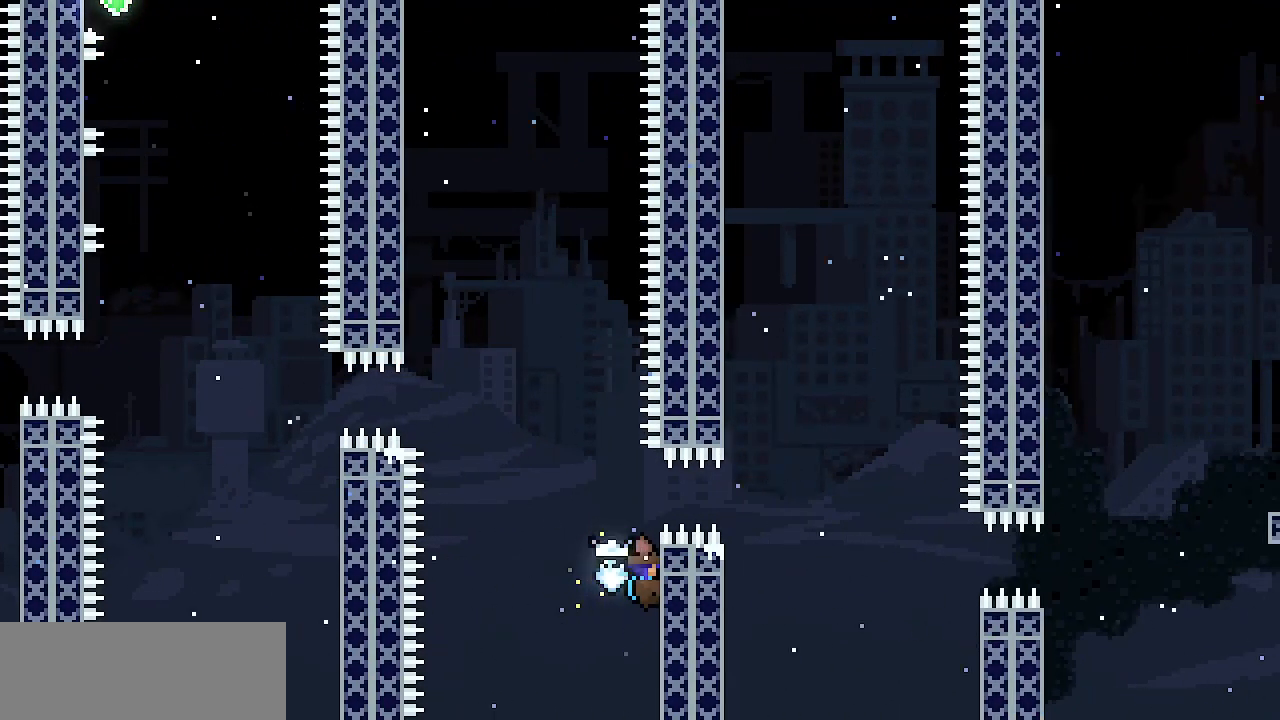
{"keys": ["right", "x", "z"], "events": [[283, "z", "down"]]}
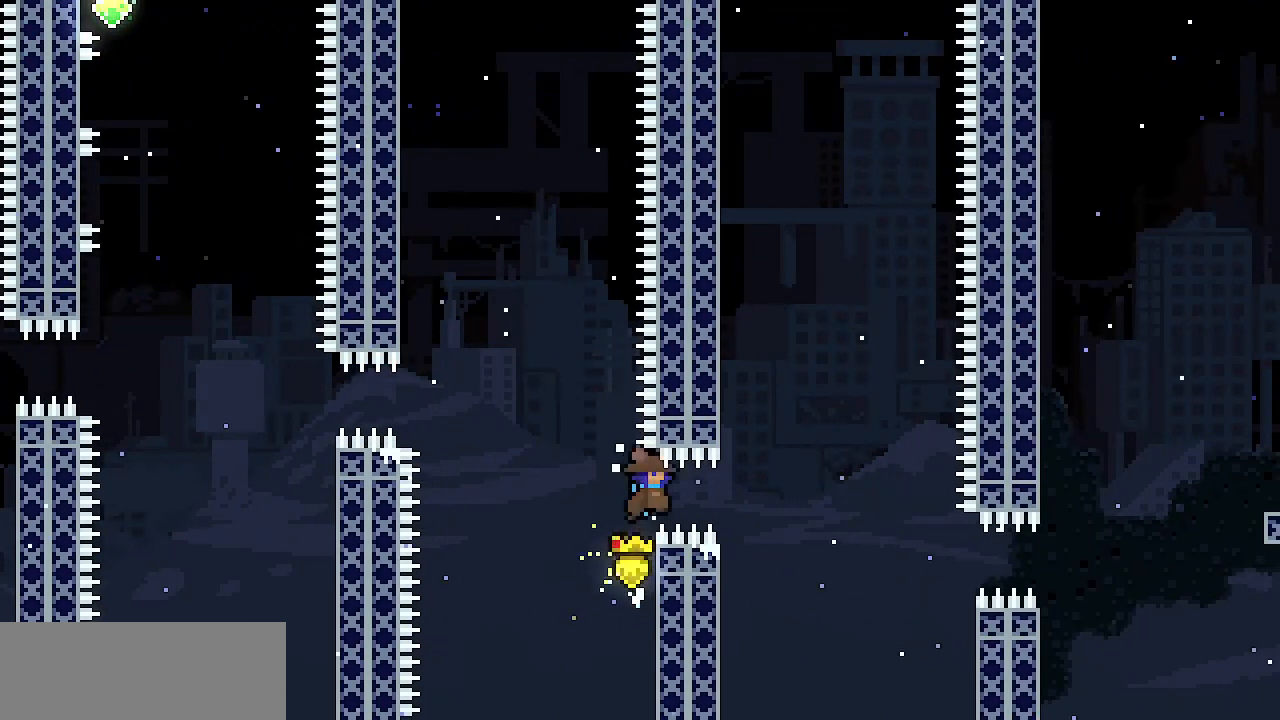
{"keys": ["left", "x"], "events": [[250, "right", "up"], [300, "left", "down"], [483, "z", "up"]]}
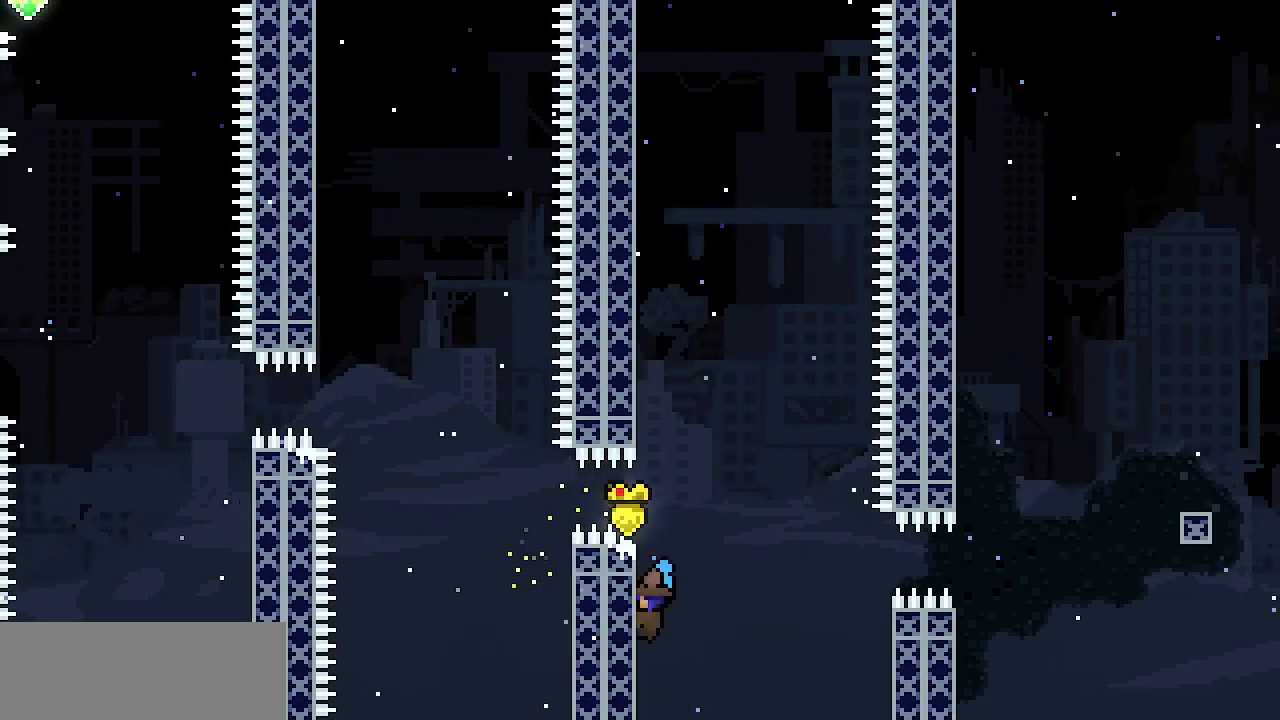
{"keys": ["right", "x"], "events": [[83, "left", "up"], [83, "right", "down"], [83, "z", "down"], [367, "z", "up"]]}
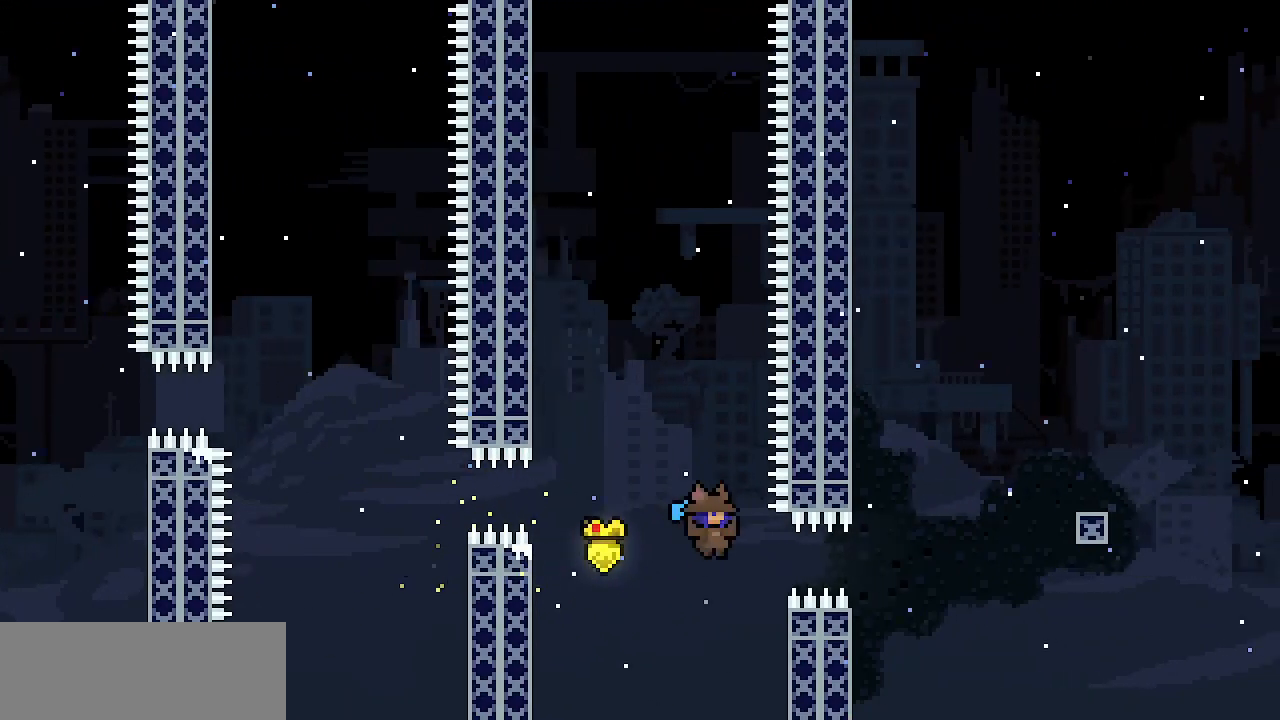
{"keys": ["right", "x"], "events": [[383, "down", "down"], [417, "down", "up"]]}
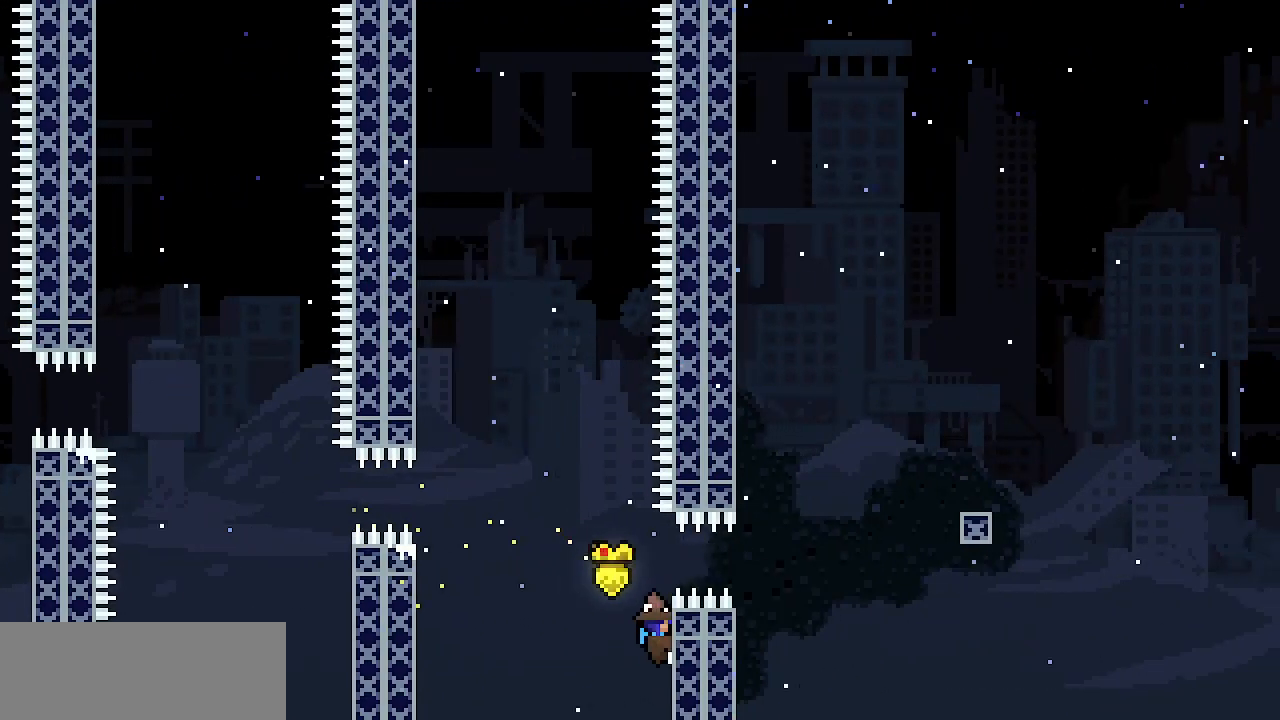
{"keys": ["right", "x"], "events": [[250, "down", "down"], [300, "down", "up"]]}
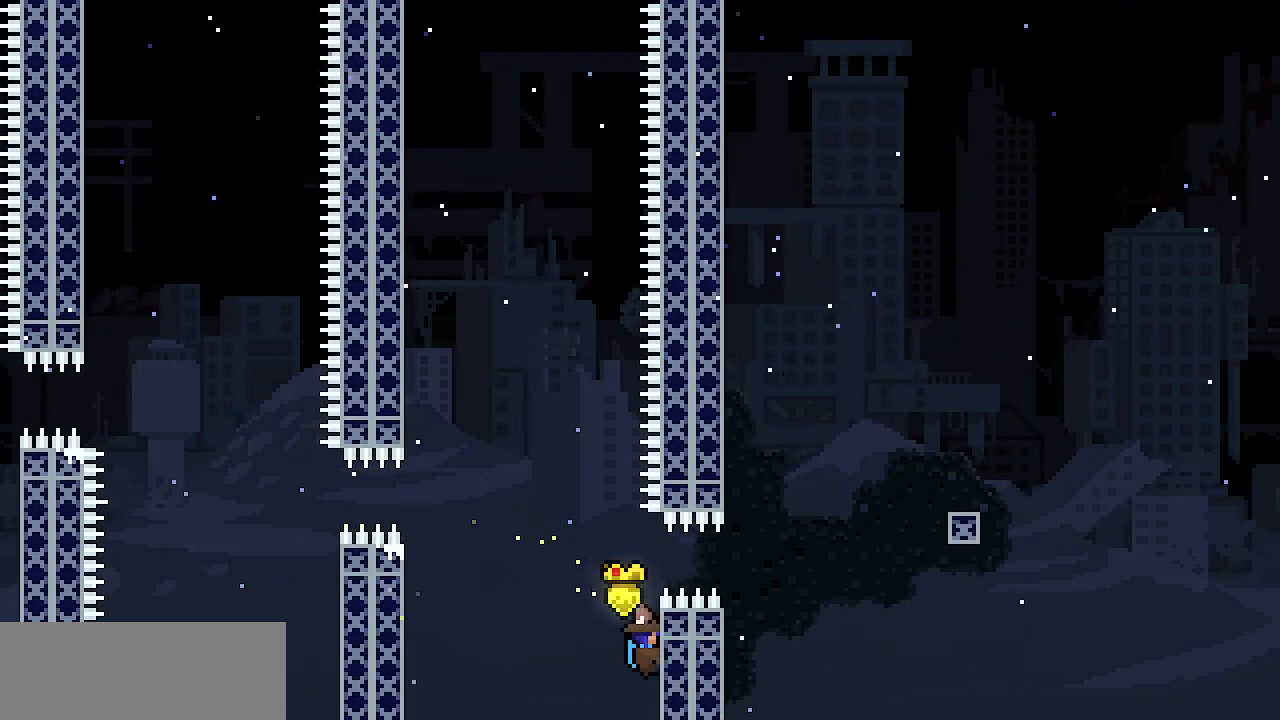
{"keys": ["right", "x", "z"], "events": [[267, "z", "down"]]}
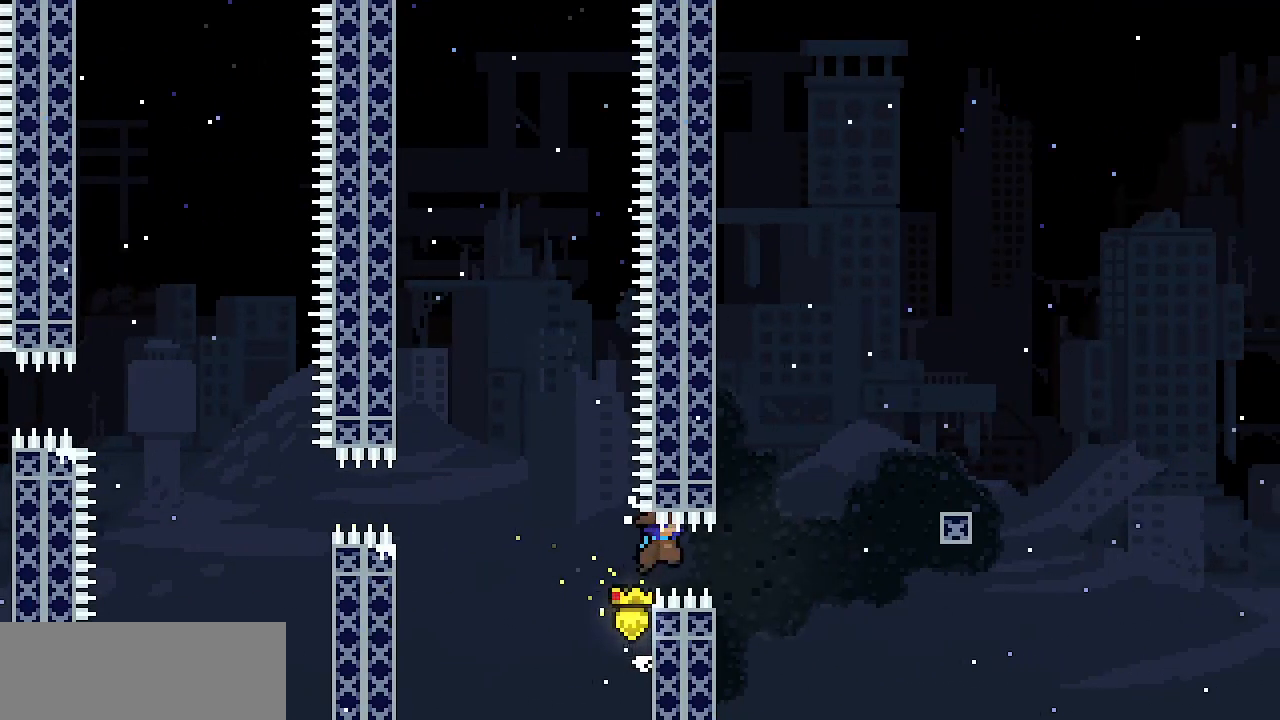
{"keys": ["left", "x", "z"], "events": [[183, "right", "up"], [233, "left", "down"]]}
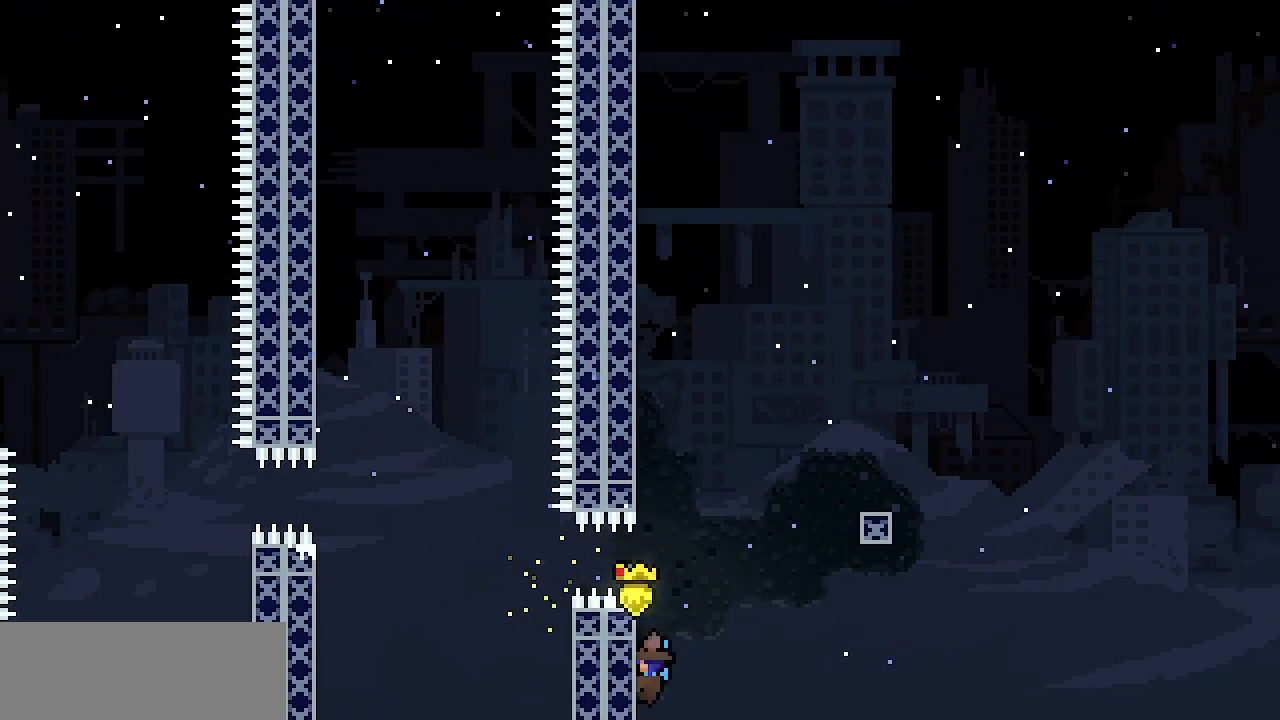
{"keys": ["left", "z"], "events": [[67, "left", "up"], [67, "x", "up"], [67, "z", "up"], [117, "z", "down"], [400, "left", "down"]]}
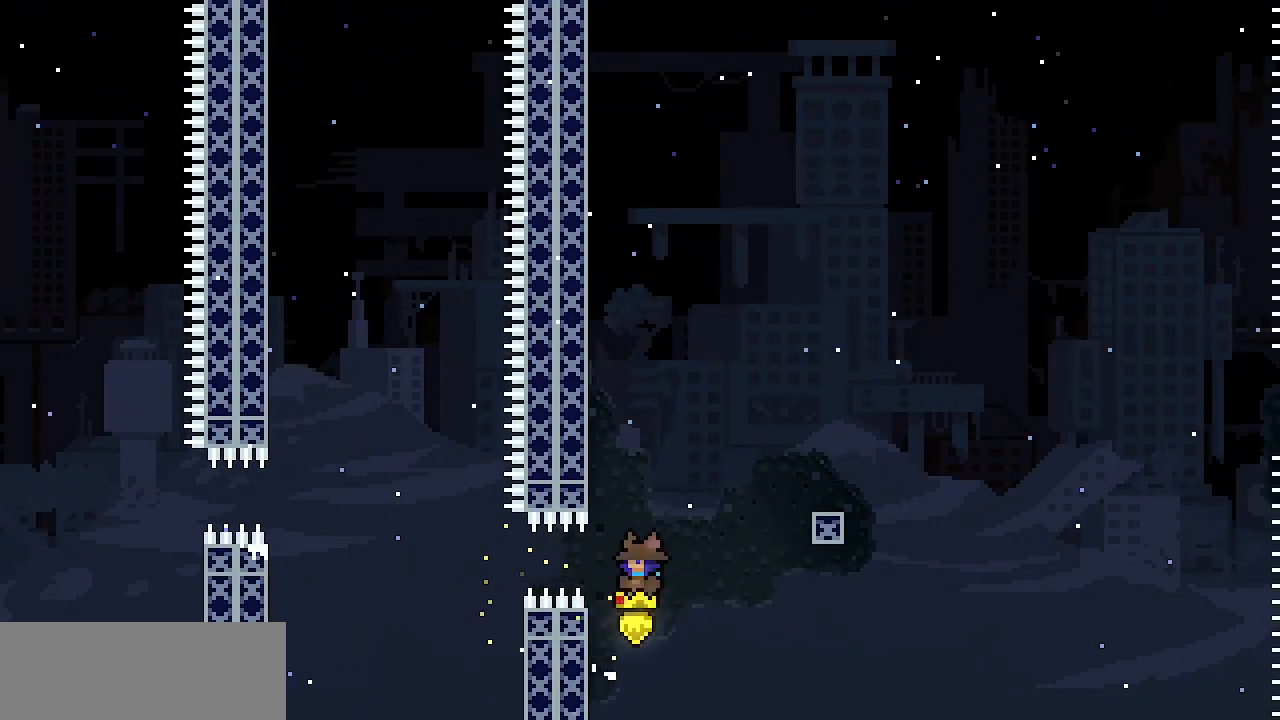
{"keys": ["left", "up", "x", "z"], "events": [[33, "z", "up"], [133, "left", "up"], [133, "z", "down"], [167, "left", "down"], [417, "up", "down"], [417, "x", "down"]]}
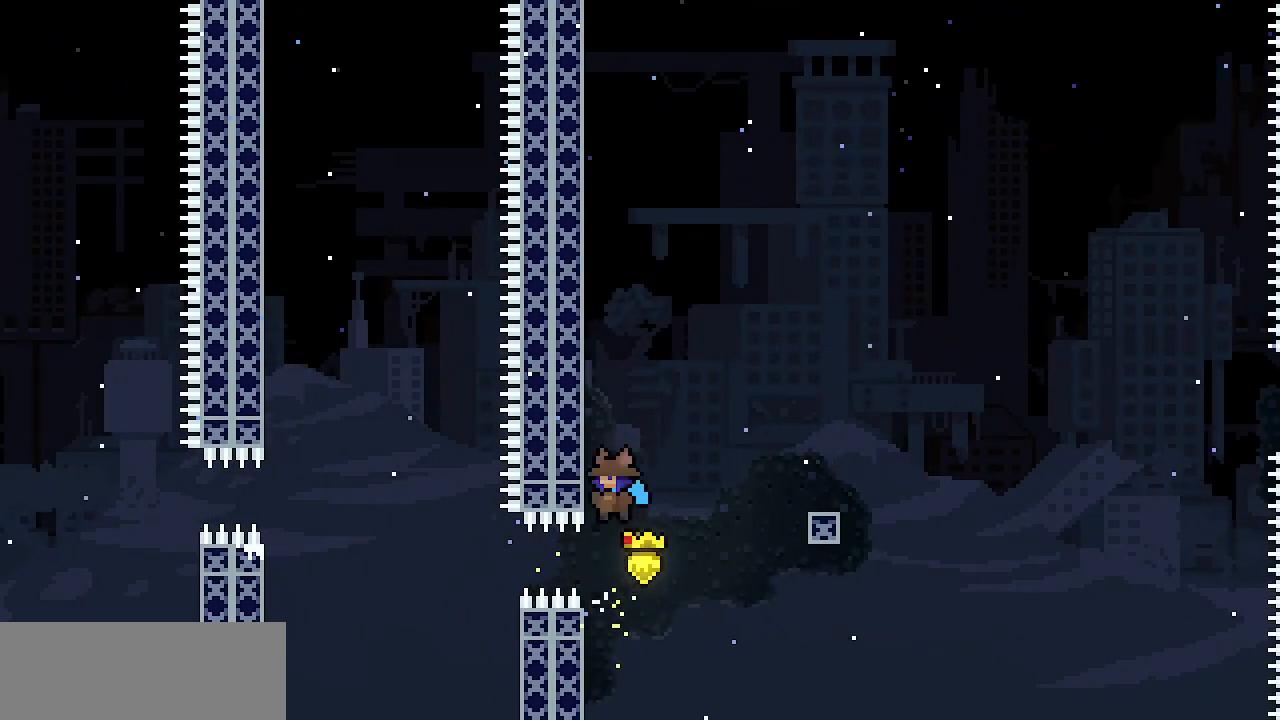
{"keys": ["right", "x", "z"], "events": [[100, "z", "up"], [150, "left", "up"], [233, "right", "down"], [233, "z", "down"], [283, "up", "up"]]}
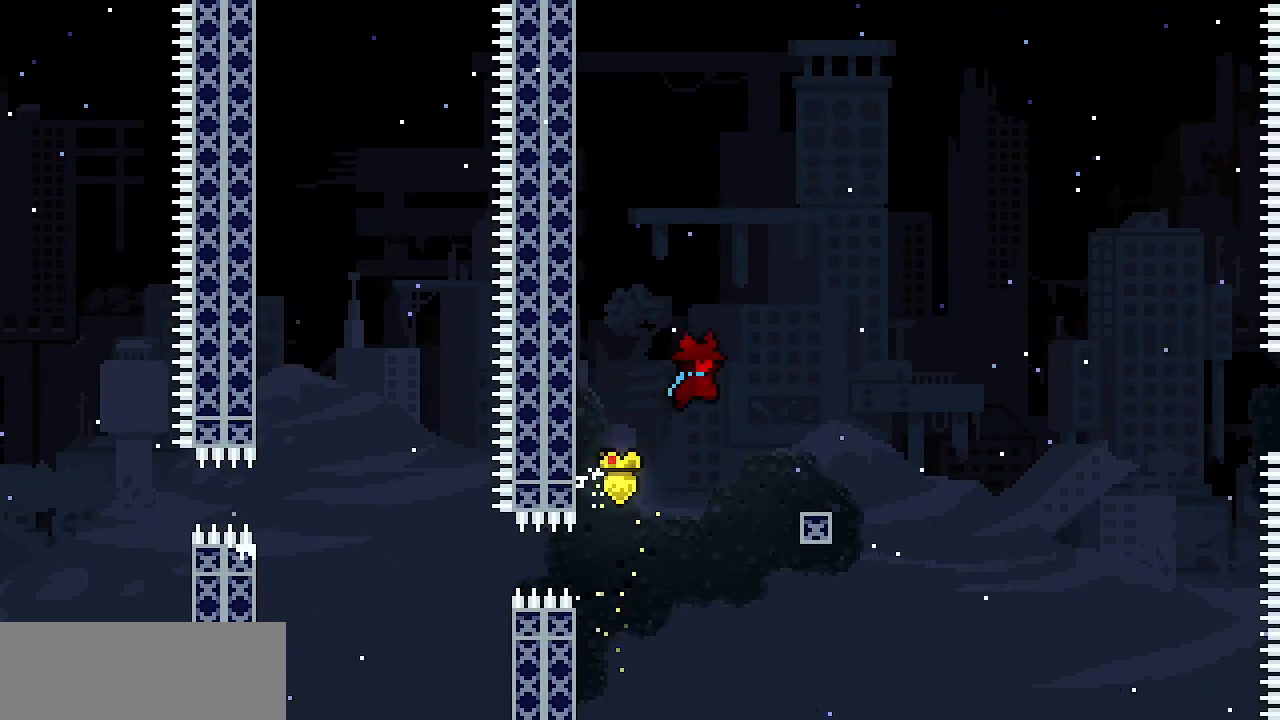
{"keys": ["left", "z"], "events": [[300, "right", "up"], [300, "x", "up"], [300, "z", "up"], [433, "left", "down"], [433, "z", "down"]]}